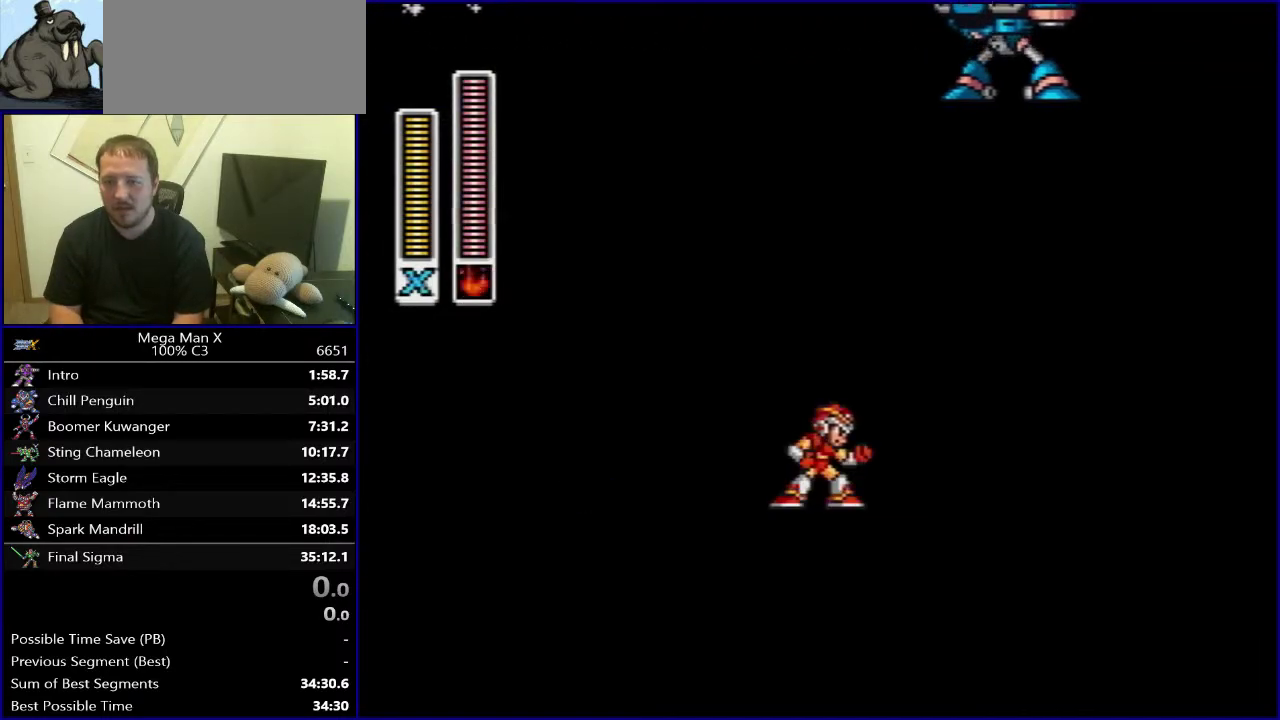
Gameplay with a controller (Nintendo layout); each line is a JSON object with the inputs held at the frame after it. "events" lists button and stick changes between this image and that frame as [ms after this image, input, new state], when the widget could be followed in between. Not read: L3 R3.
{"buttons": [], "events": []}
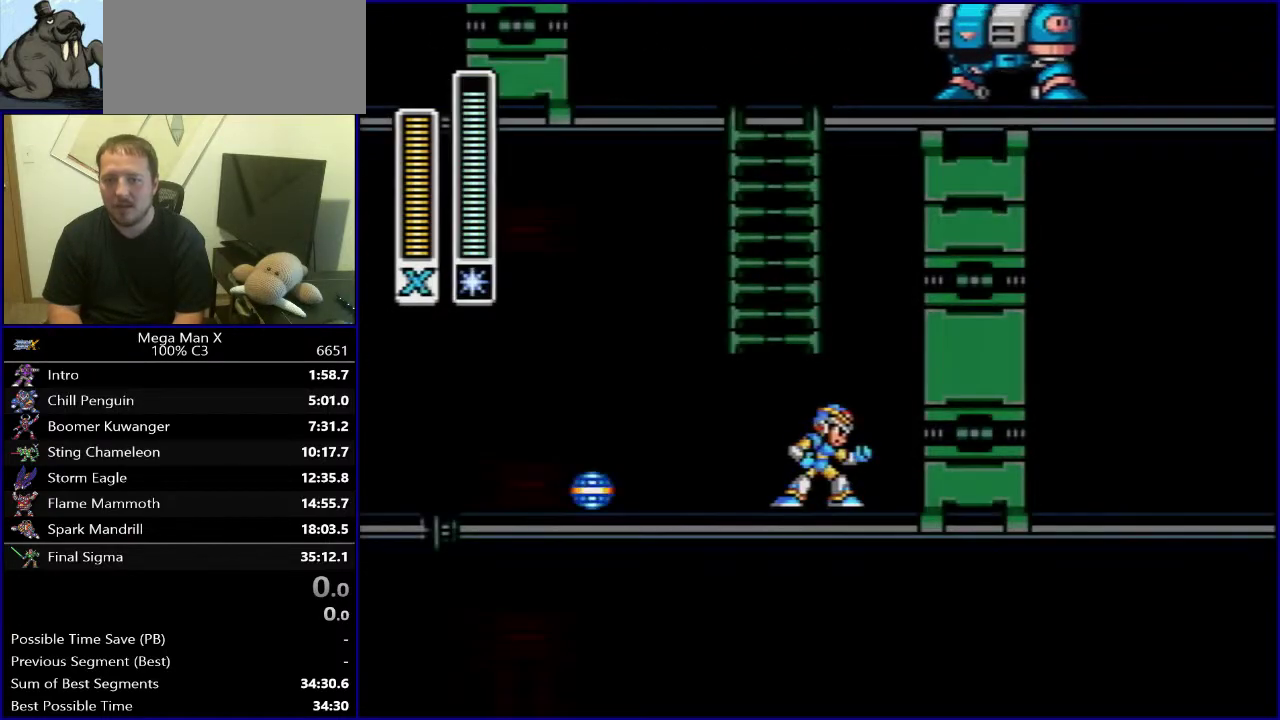
{"buttons": [], "events": []}
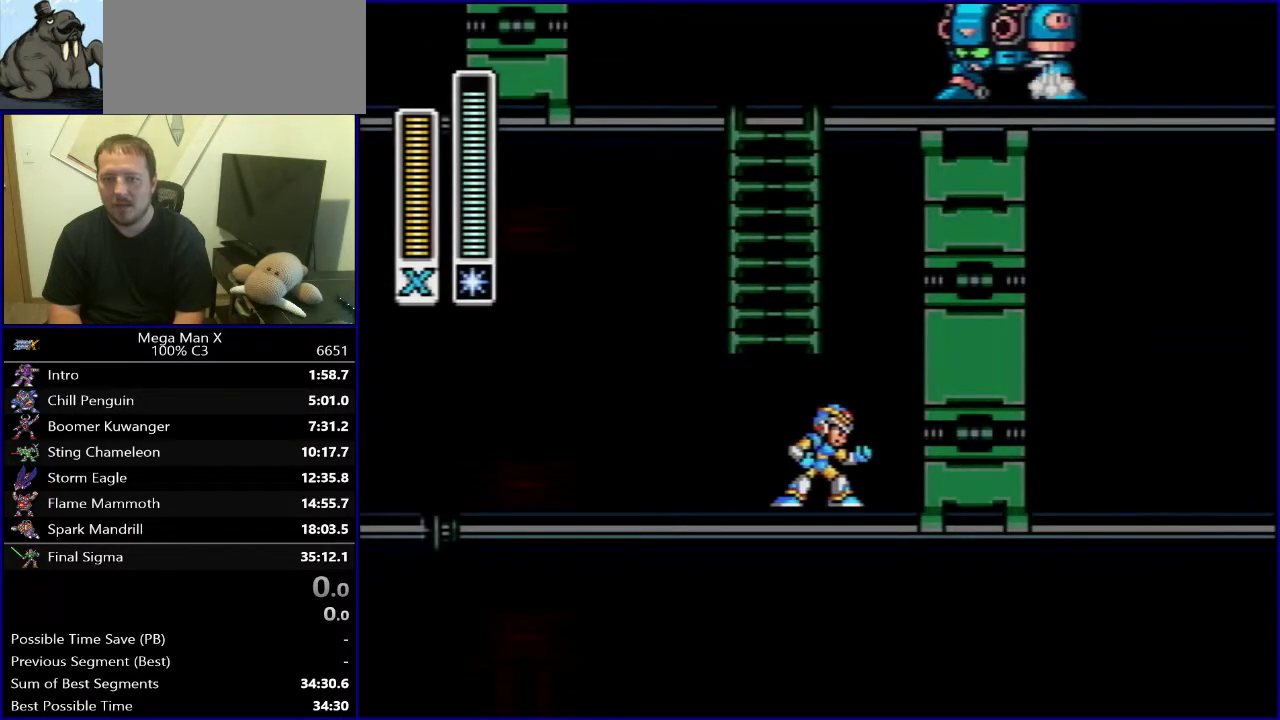
{"buttons": [], "events": []}
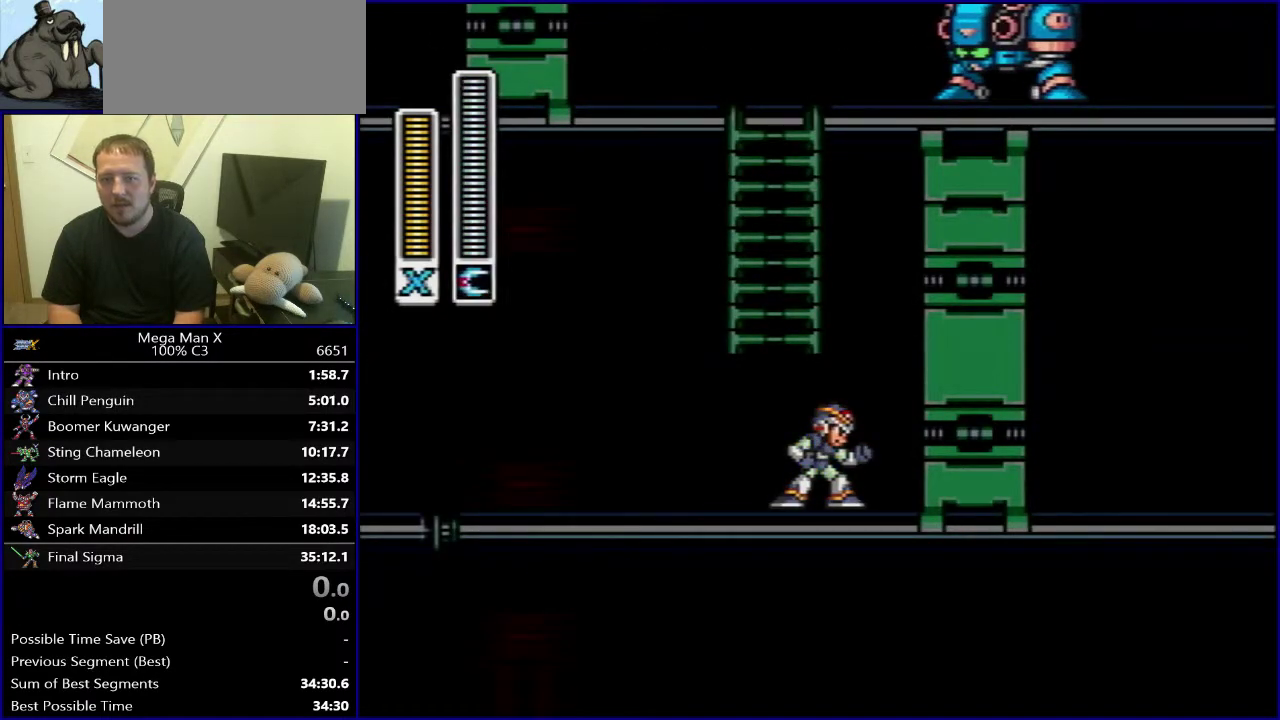
{"buttons": ["B", "DPAD_RIGHT"], "events": [[167, "DPAD_LEFT", "down"], [317, "DPAD_LEFT", "up"], [350, "DPAD_RIGHT", "down"], [450, "B", "down"]]}
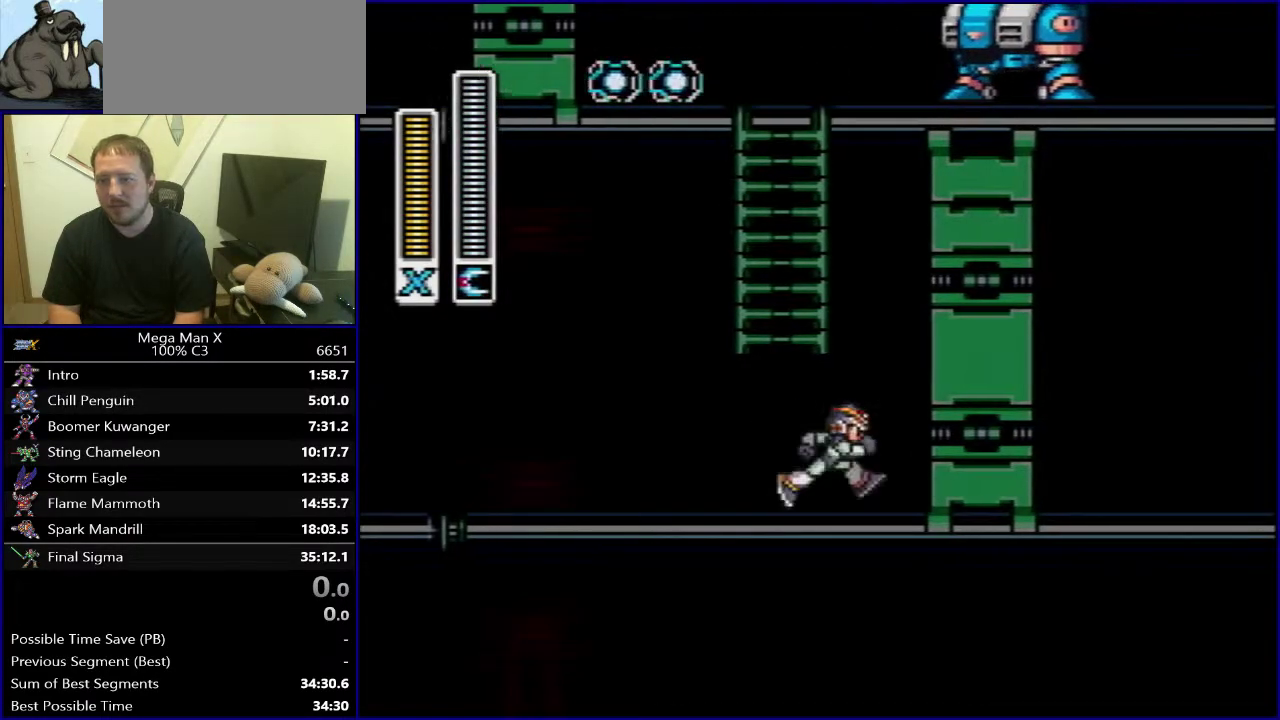
{"buttons": [], "events": [[50, "DPAD_RIGHT", "up"], [233, "DPAD_RIGHT", "down"], [250, "B", "up"], [317, "DPAD_RIGHT", "up"], [333, "Y", "down"], [433, "Y", "up"]]}
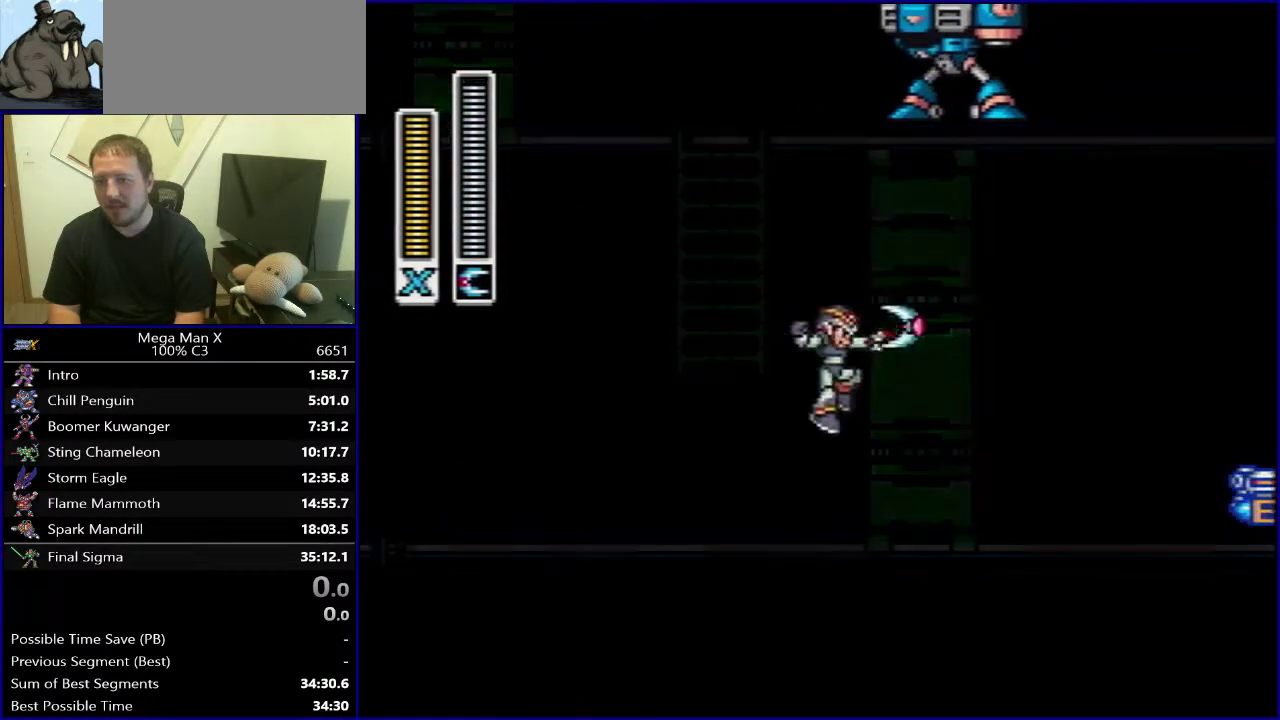
{"buttons": ["DPAD_LEFT"], "events": [[333, "DPAD_LEFT", "down"]]}
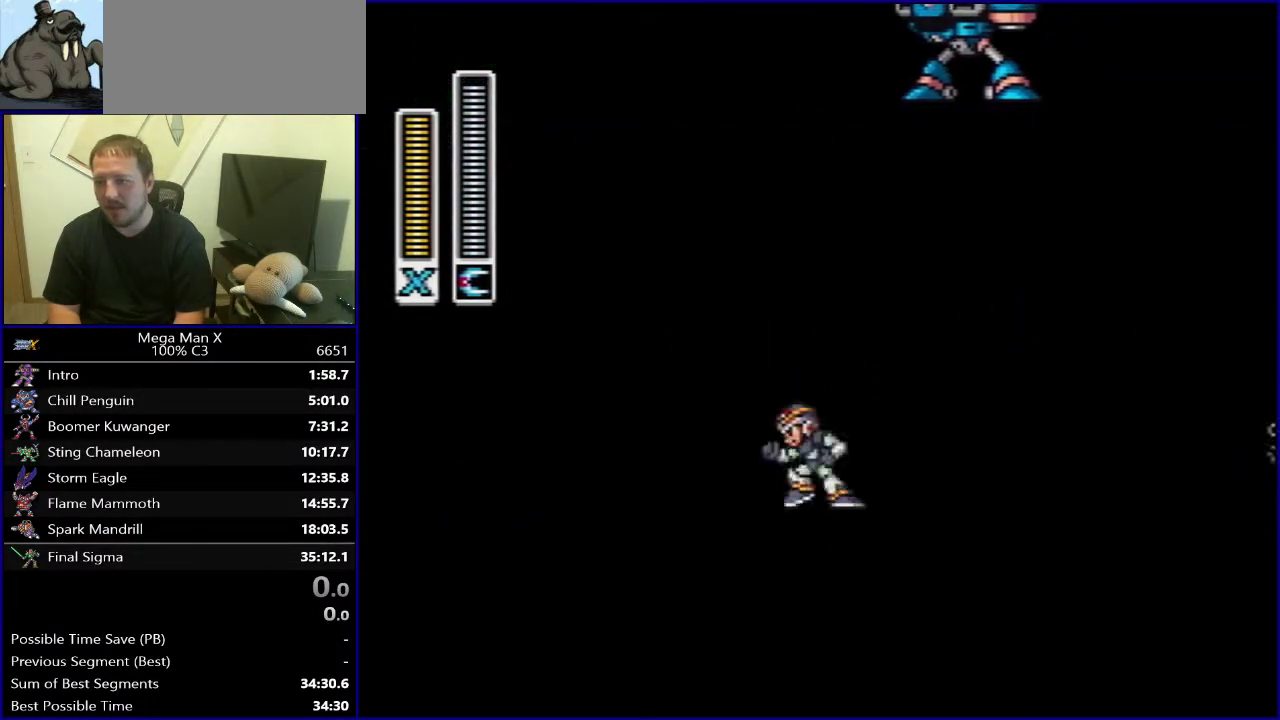
{"buttons": [], "events": [[200, "DPAD_LEFT", "up"], [233, "DPAD_RIGHT", "down"], [383, "DPAD_RIGHT", "up"]]}
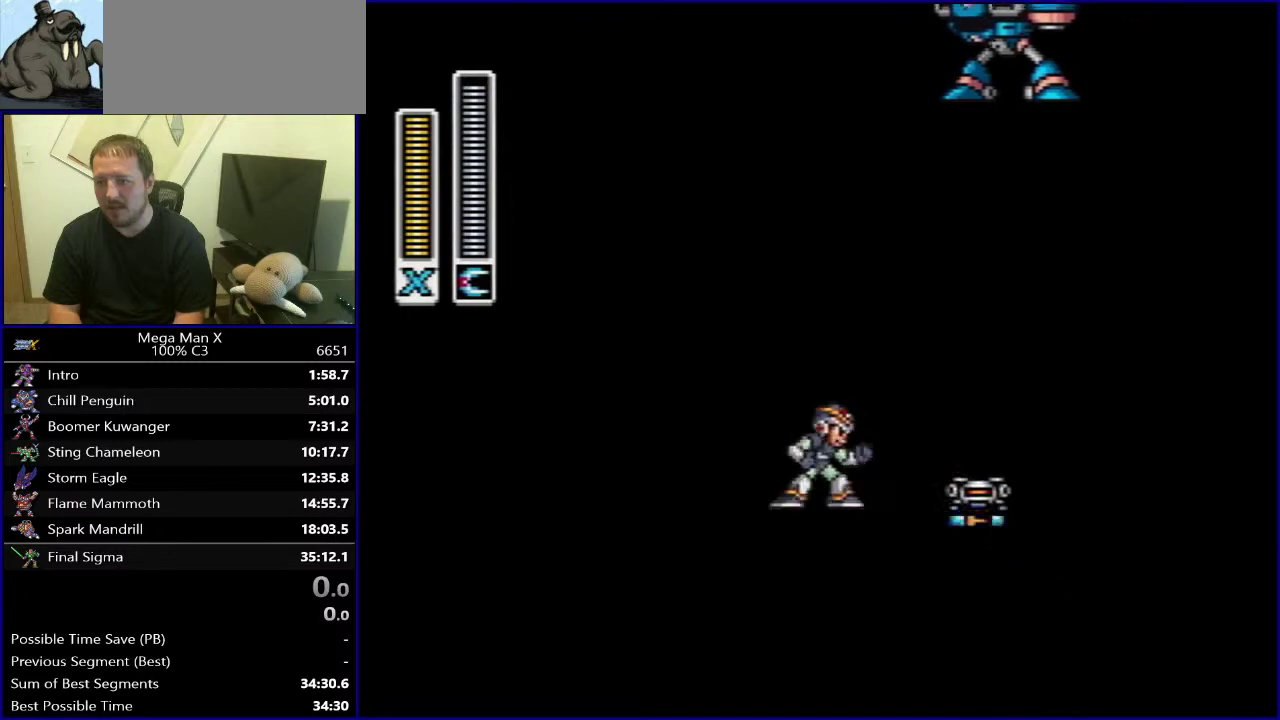
{"buttons": [], "events": []}
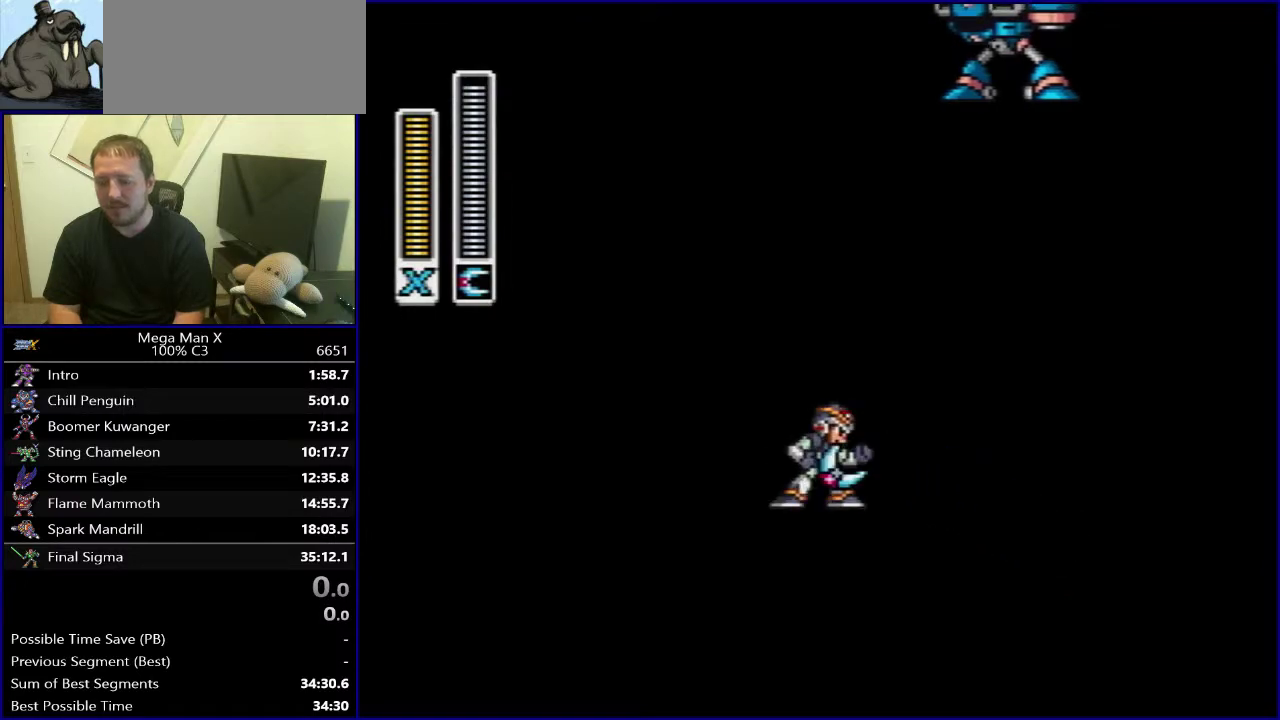
{"buttons": [], "events": []}
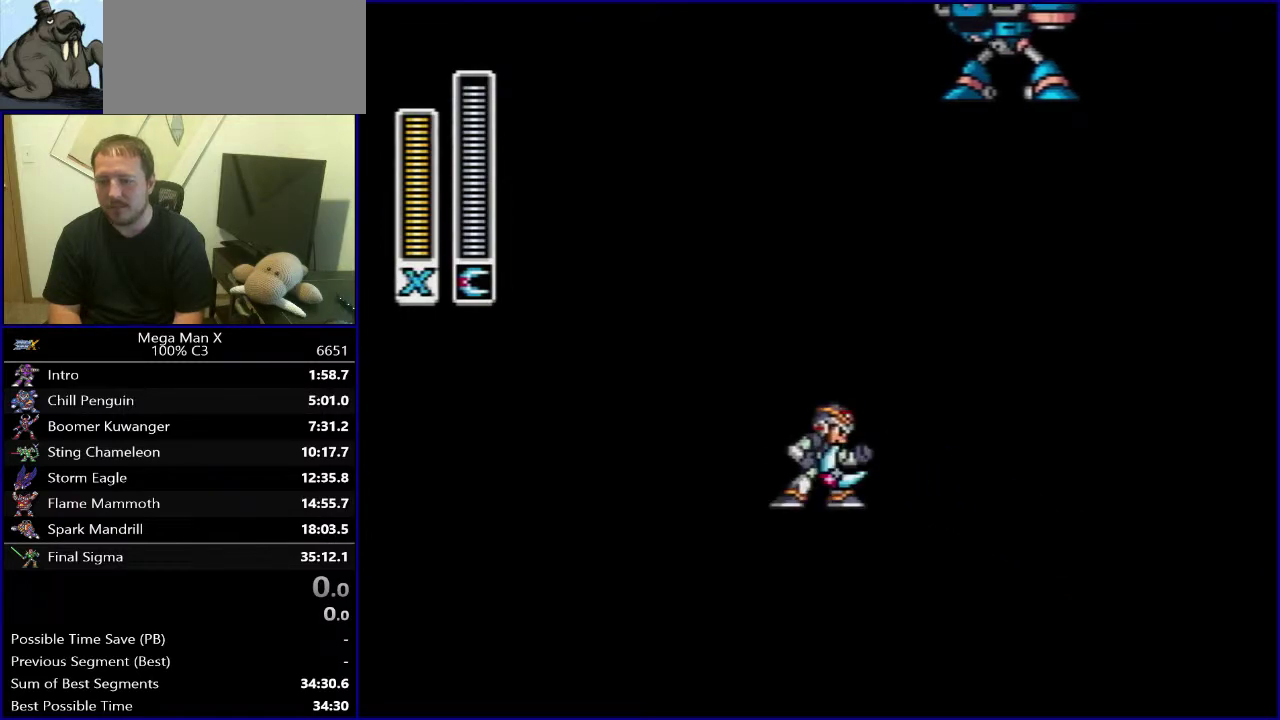
{"buttons": ["DPAD_LEFT"], "events": [[483, "DPAD_LEFT", "down"]]}
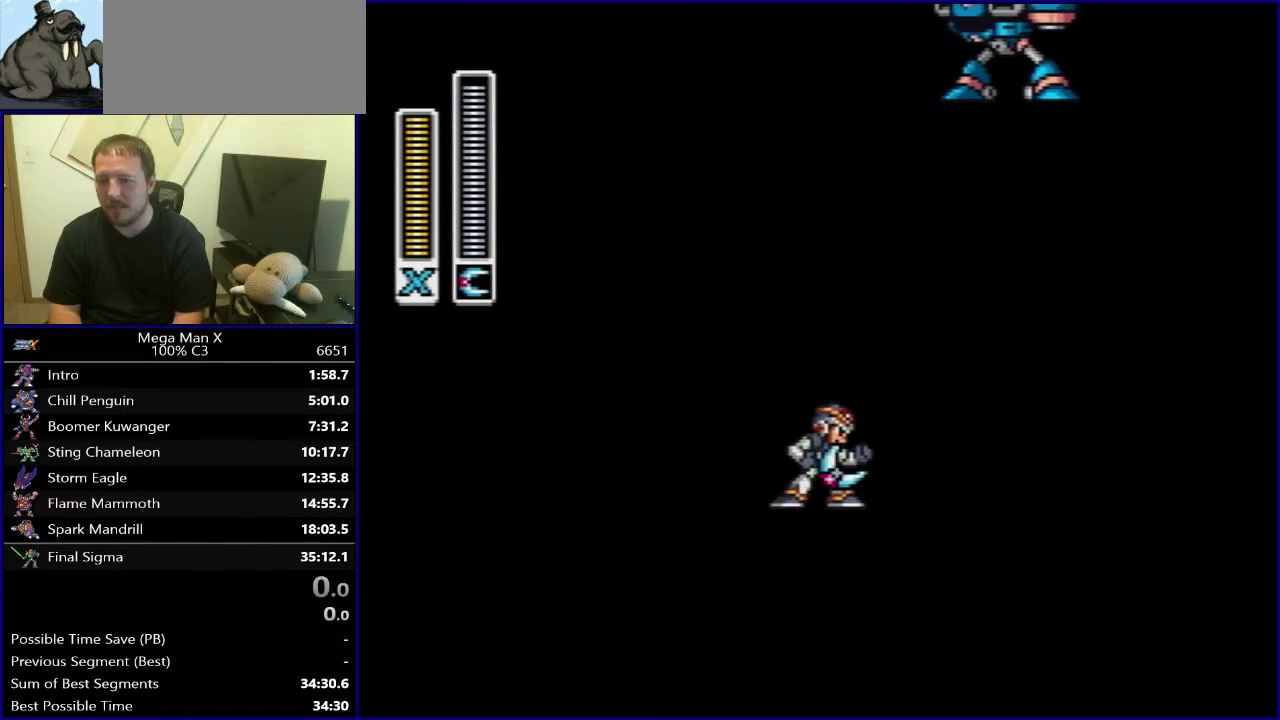
{"buttons": ["DPAD_RIGHT"], "events": [[350, "DPAD_LEFT", "up"], [417, "DPAD_RIGHT", "down"]]}
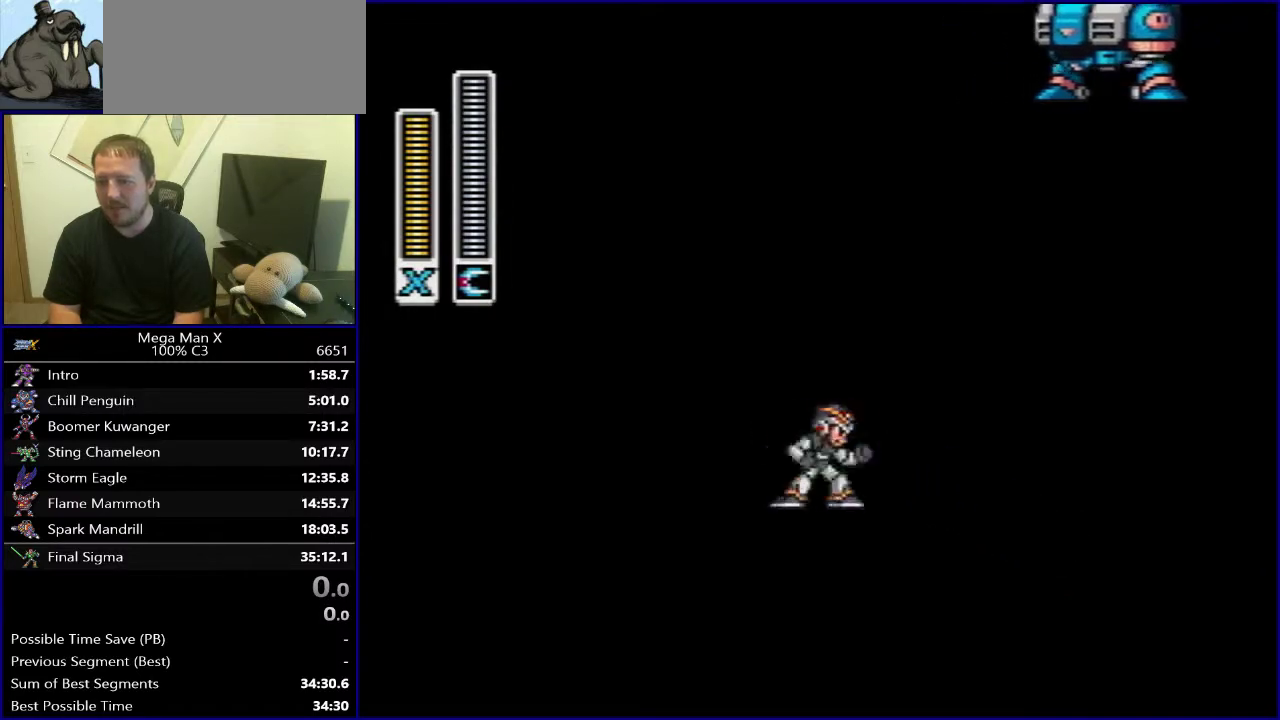
{"buttons": [], "events": [[50, "DPAD_RIGHT", "up"]]}
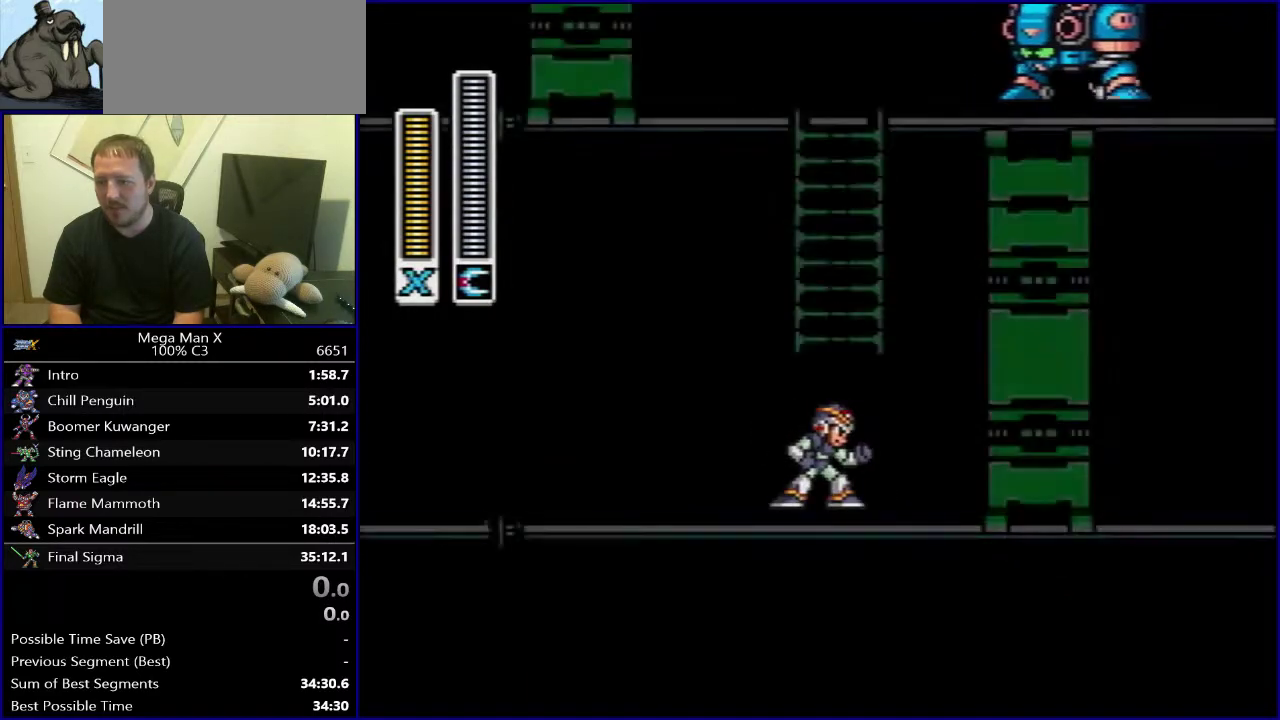
{"buttons": ["Y"], "events": [[167, "DPAD_RIGHT", "down"], [217, "B", "down"], [433, "B", "up"], [433, "Y", "down"], [450, "DPAD_RIGHT", "up"]]}
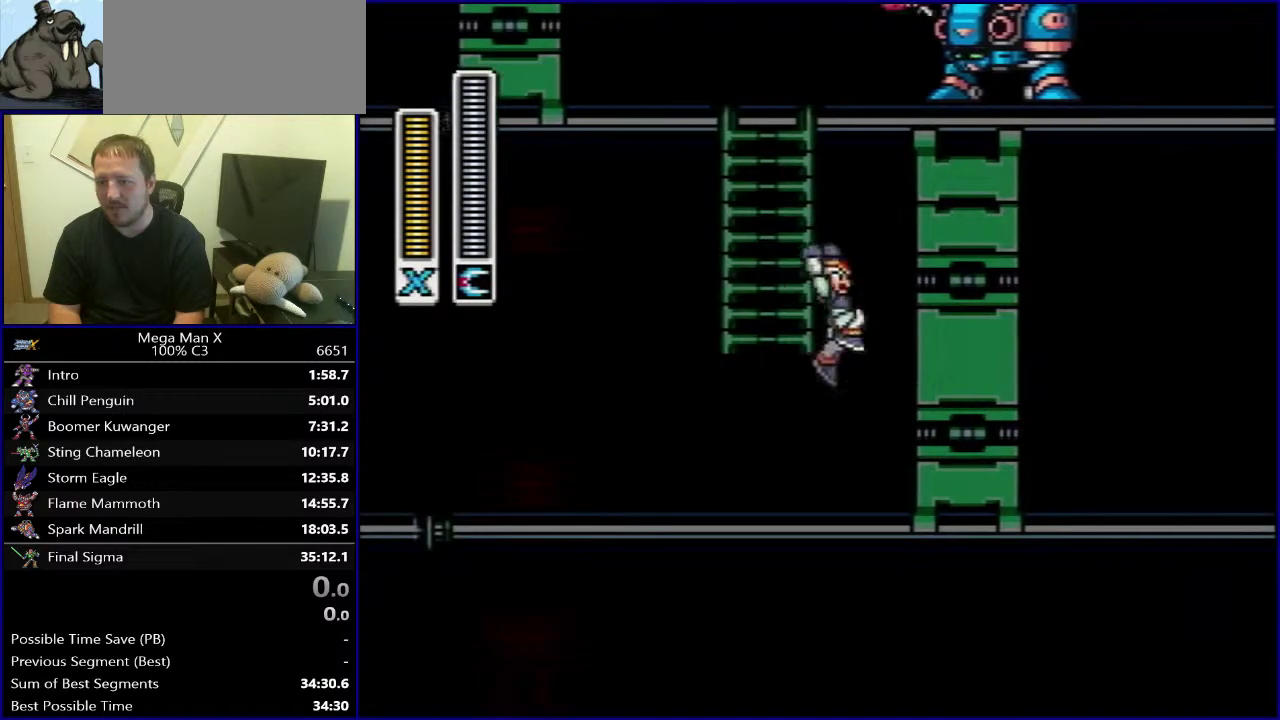
{"buttons": [], "events": [[33, "Y", "up"], [100, "DPAD_RIGHT", "down"], [200, "DPAD_RIGHT", "up"]]}
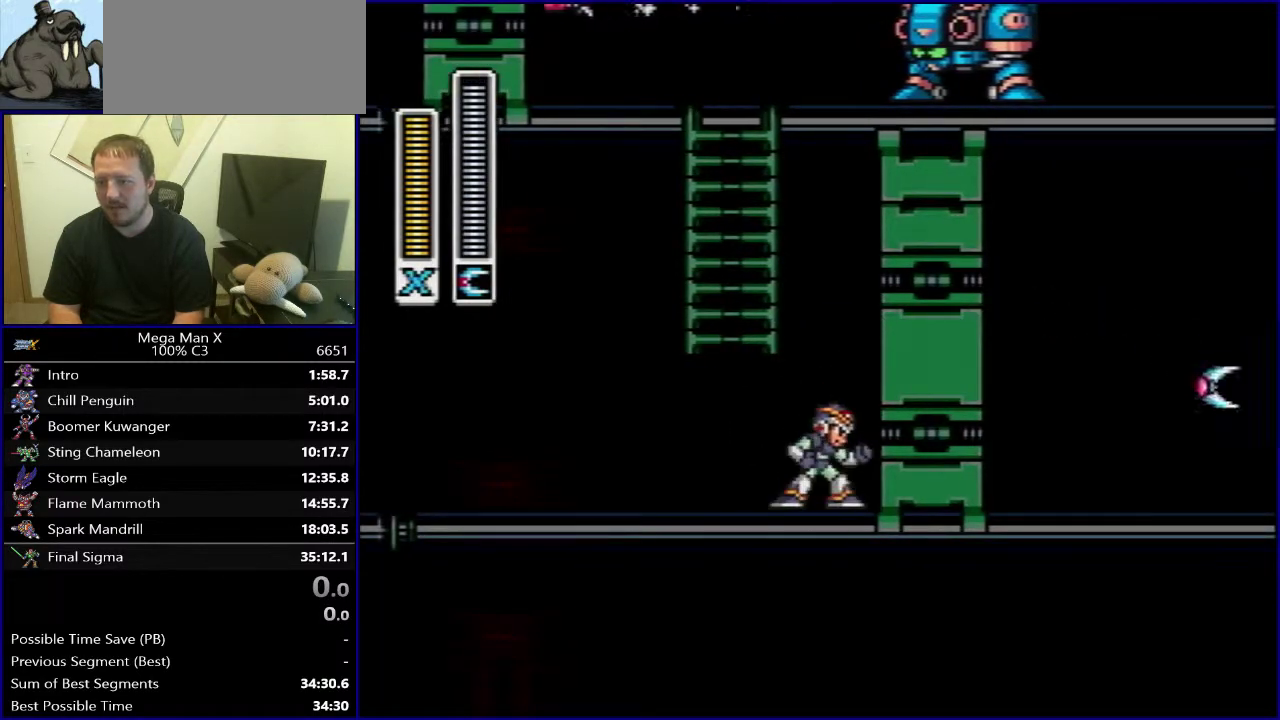
{"buttons": [], "events": []}
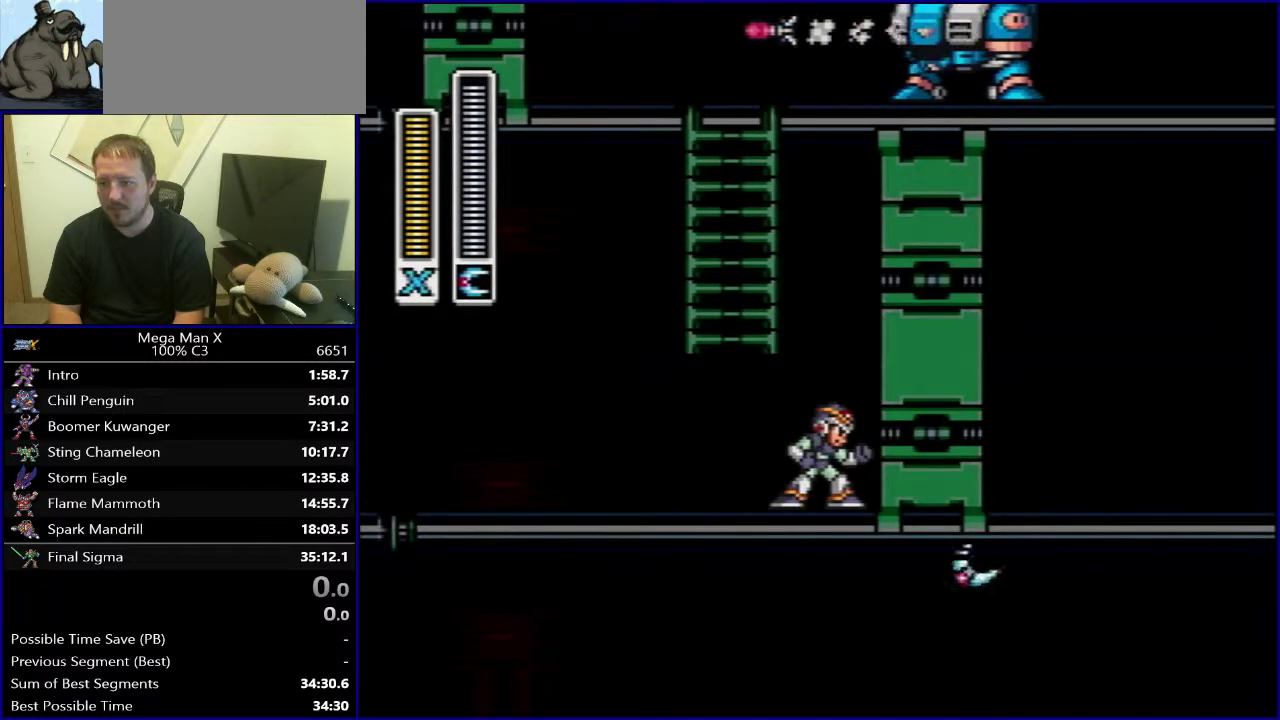
{"buttons": ["DPAD_LEFT"], "events": [[283, "DPAD_LEFT", "down"]]}
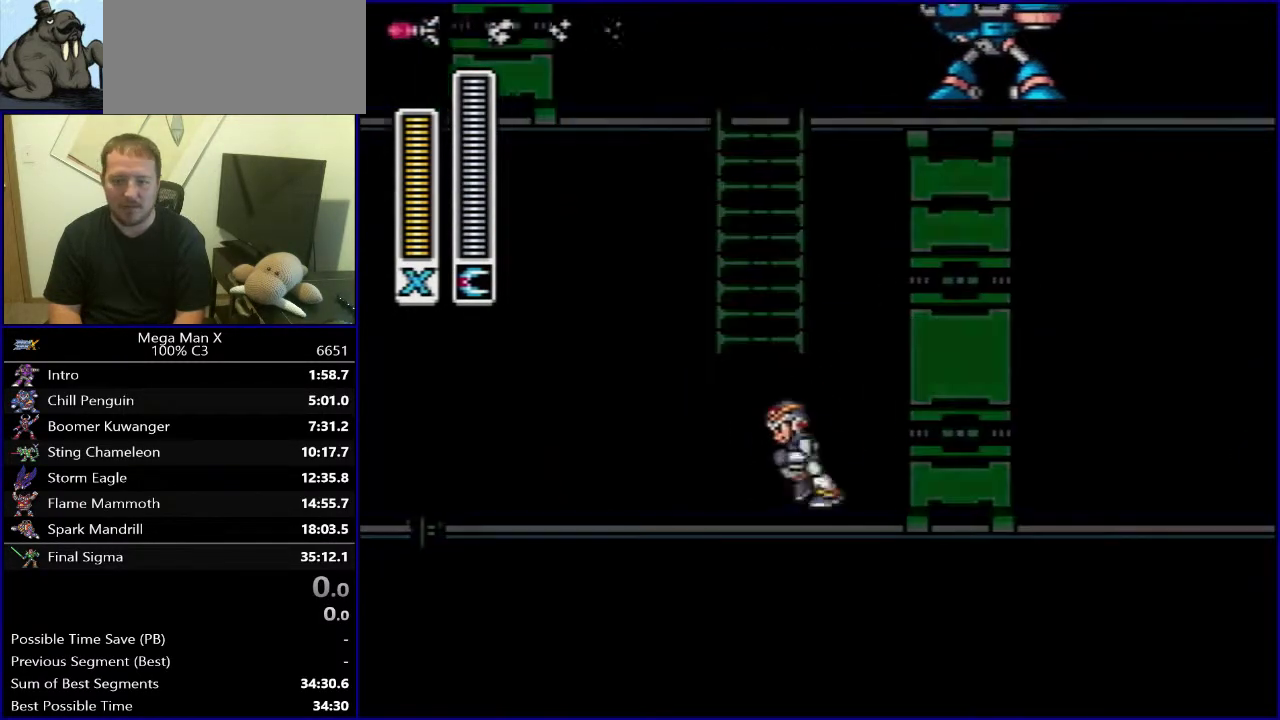
{"buttons": ["Y"], "events": [[33, "DPAD_LEFT", "up"], [50, "B", "down"], [50, "DPAD_RIGHT", "down"], [167, "DPAD_RIGHT", "up"], [317, "B", "up"], [433, "Y", "down"]]}
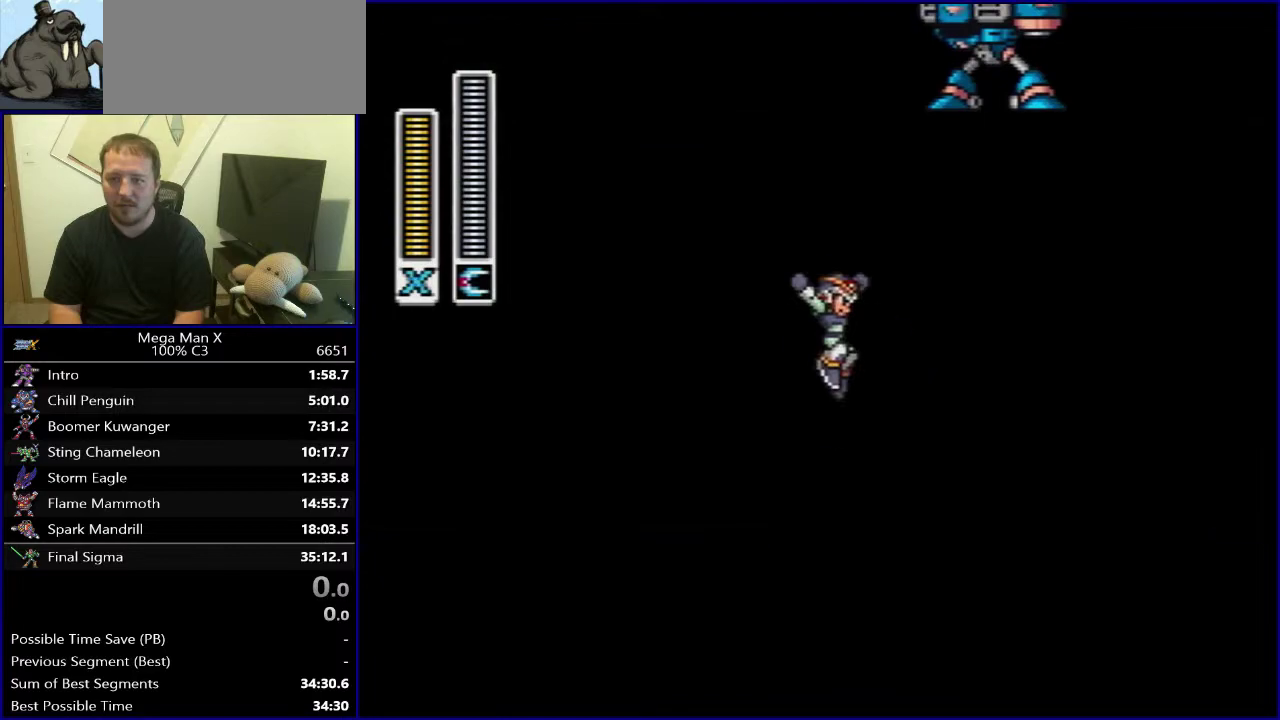
{"buttons": [], "events": [[17, "Y", "up"]]}
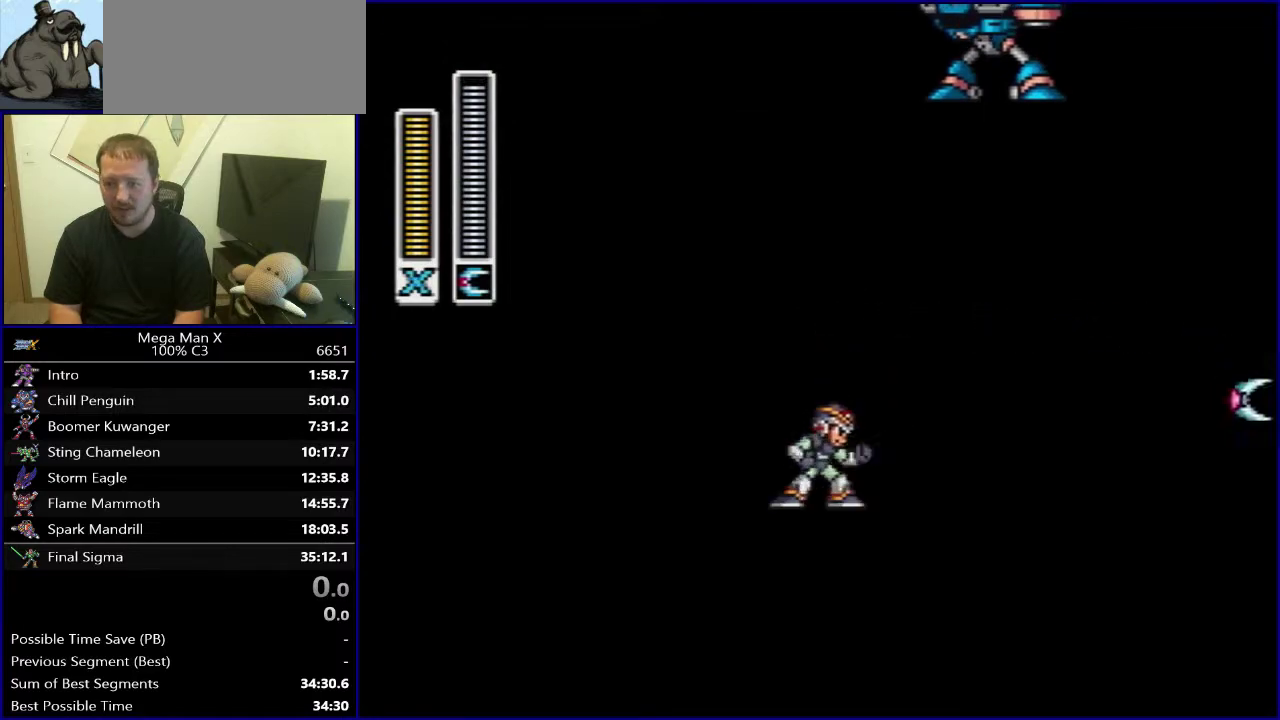
{"buttons": ["B"], "events": [[167, "B", "down"]]}
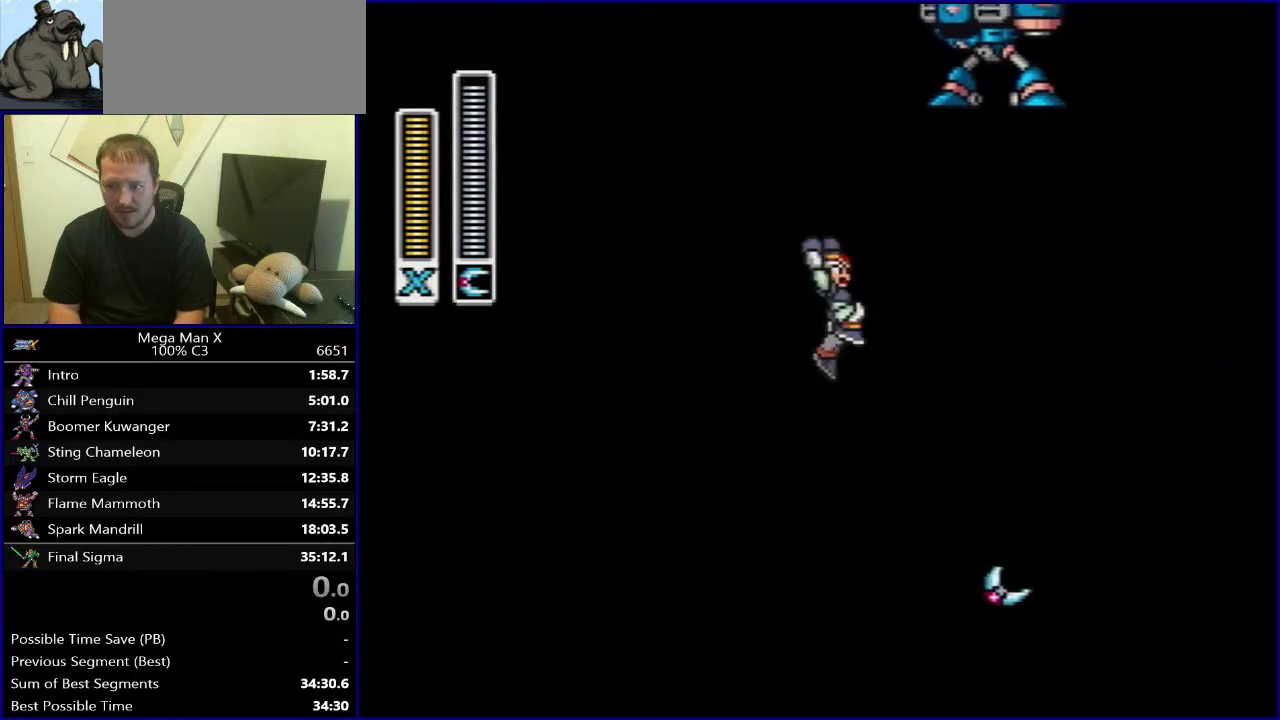
{"buttons": [], "events": [[50, "Y", "down"], [100, "B", "up"], [217, "Y", "up"]]}
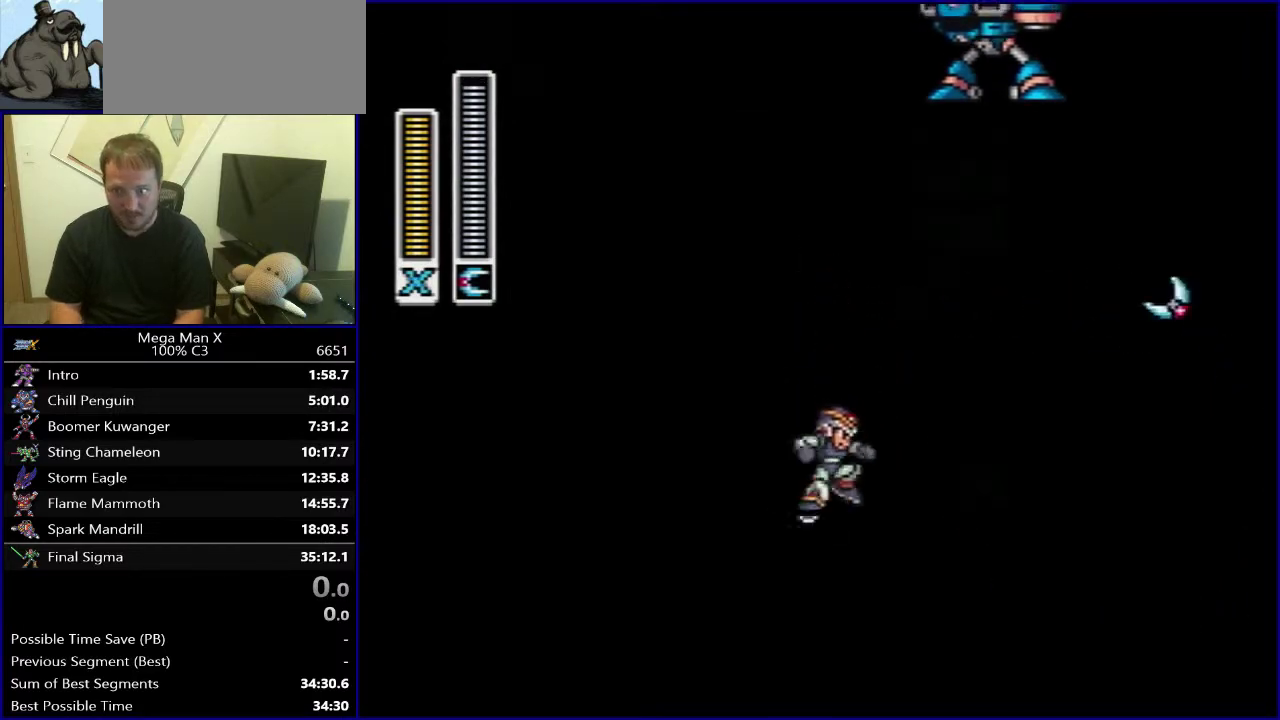
{"buttons": [], "events": []}
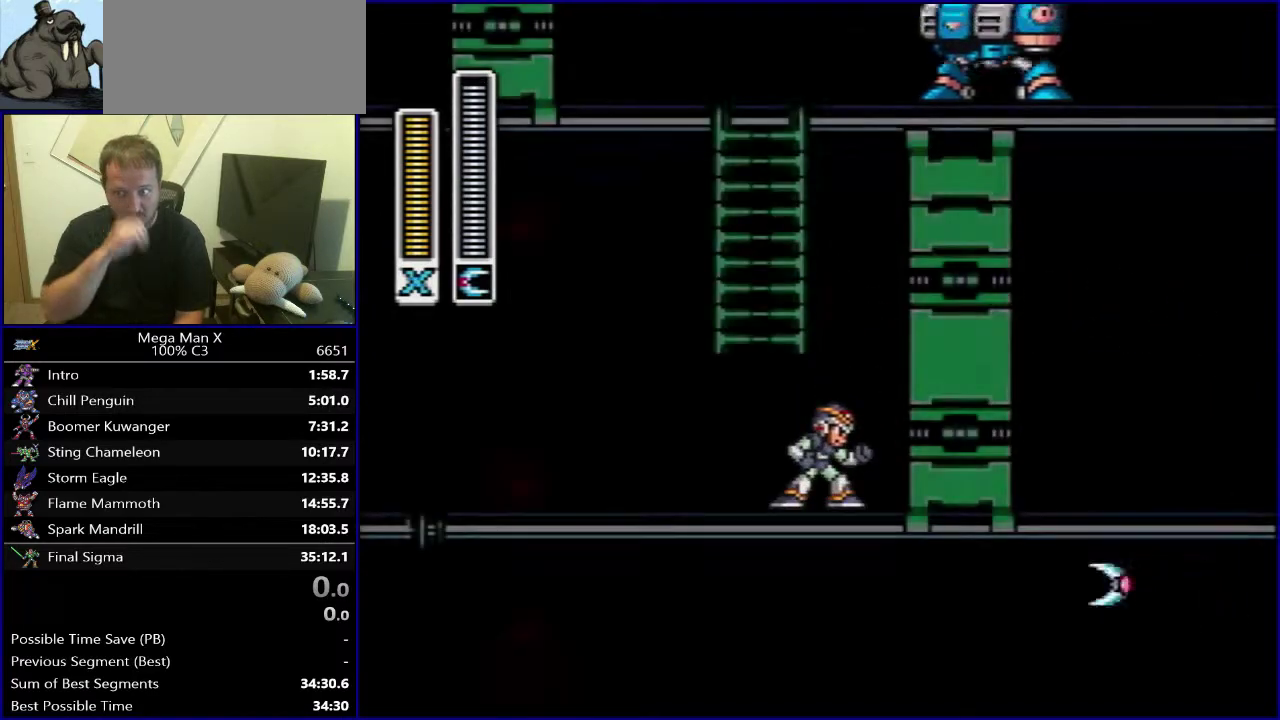
{"buttons": [], "events": []}
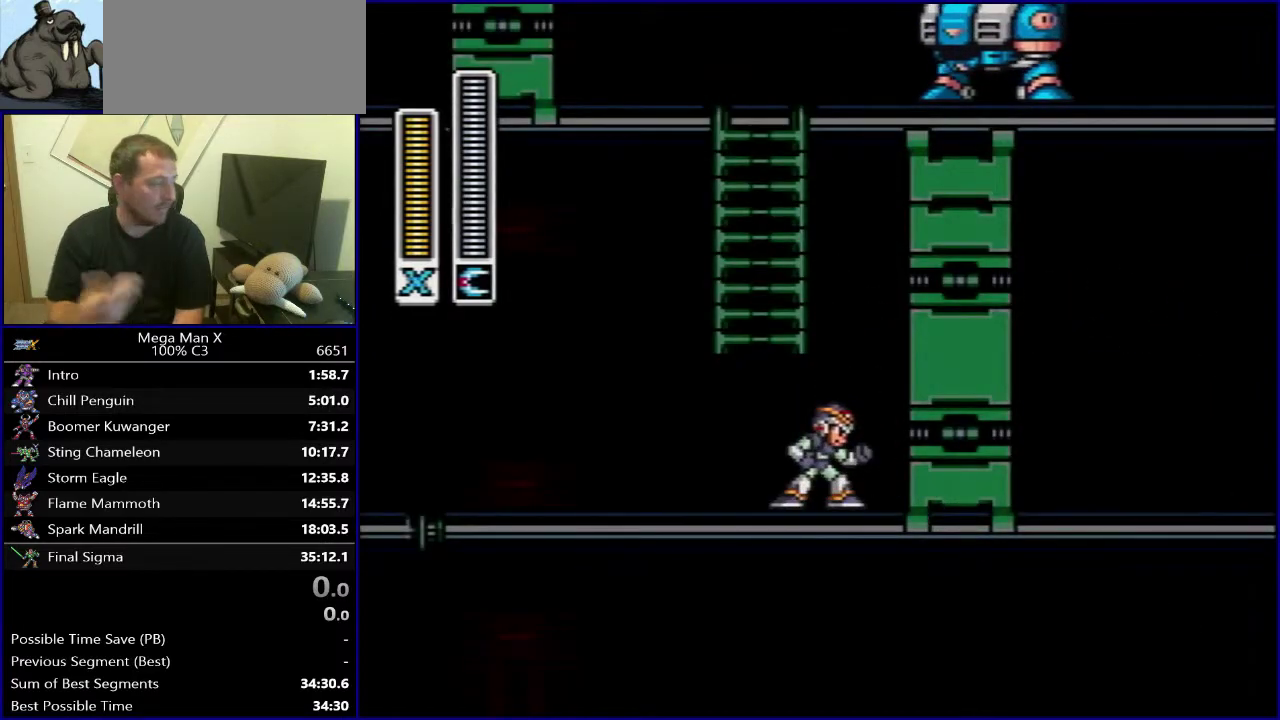
{"buttons": ["B"], "events": [[333, "B", "down"]]}
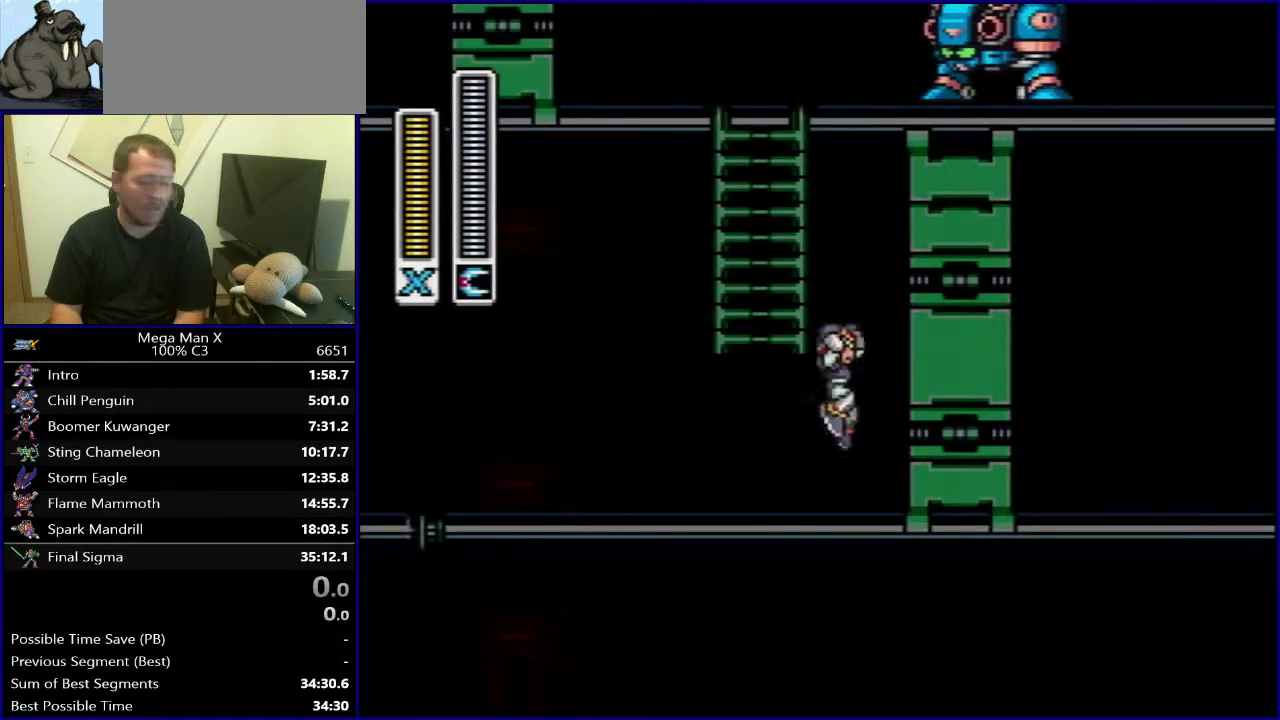
{"buttons": [], "events": [[333, "B", "up"], [333, "Y", "down"], [450, "Y", "up"]]}
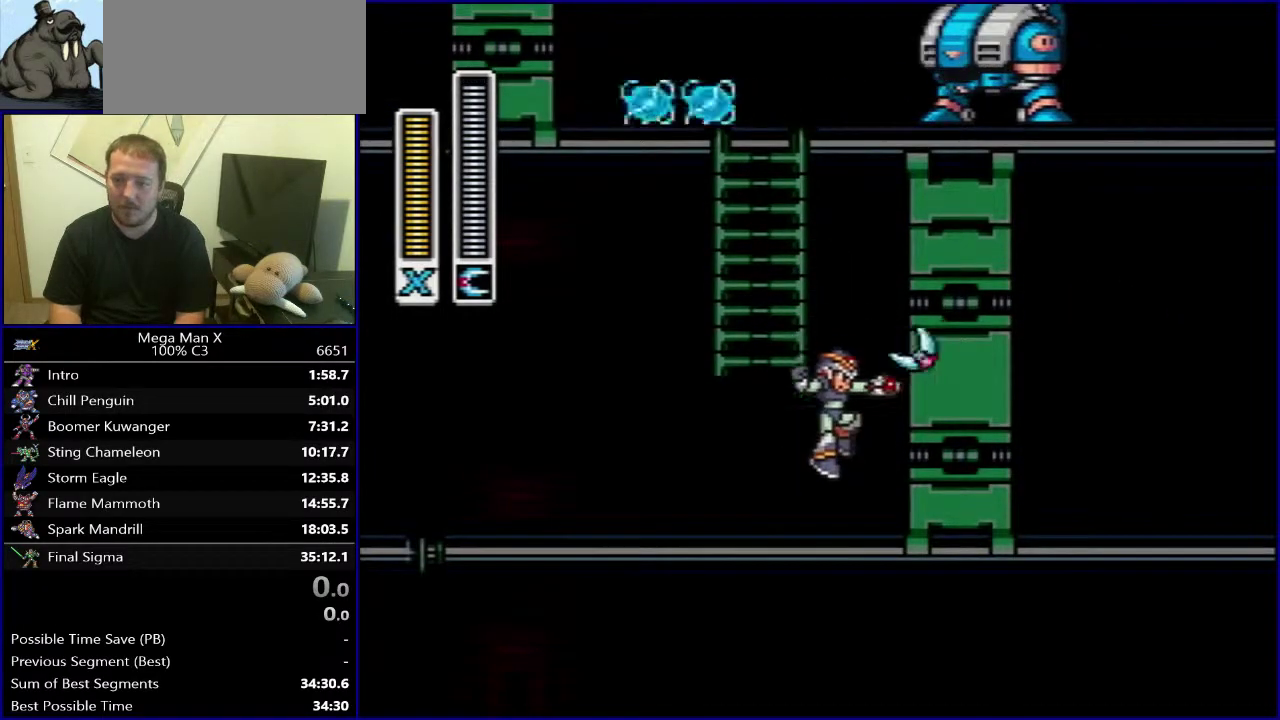
{"buttons": [], "events": []}
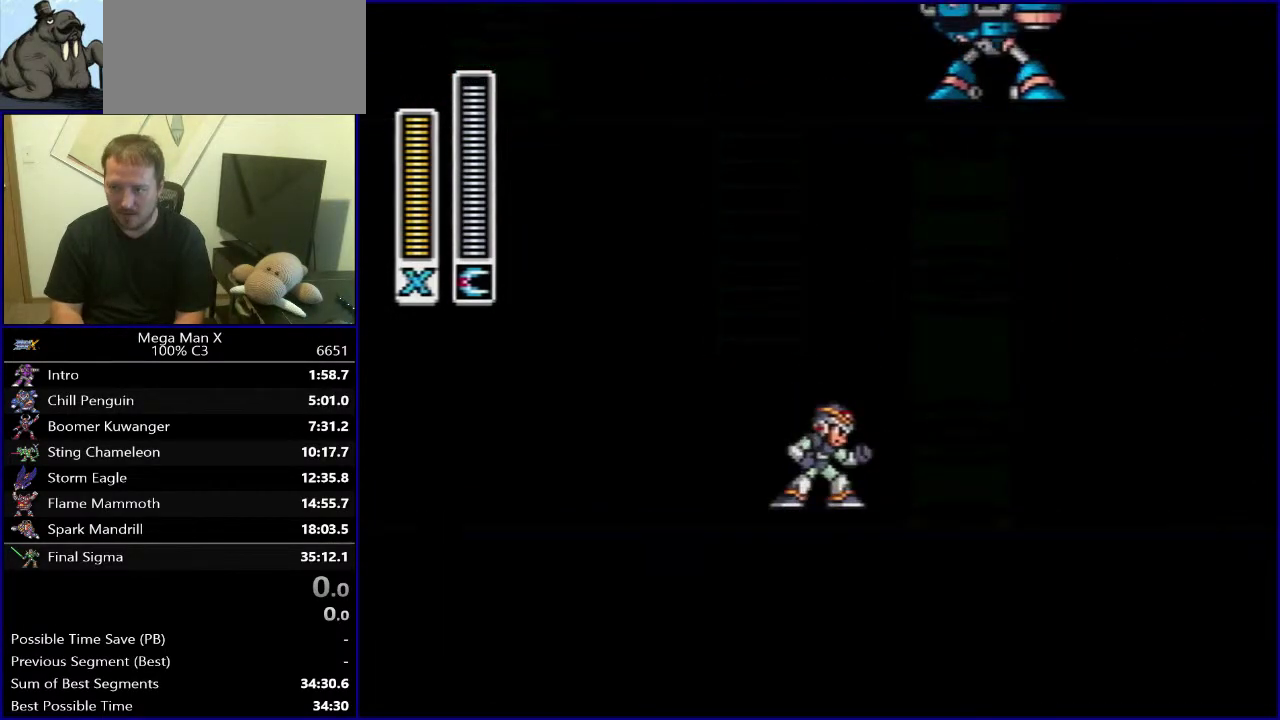
{"buttons": ["B"], "events": [[183, "B", "down"]]}
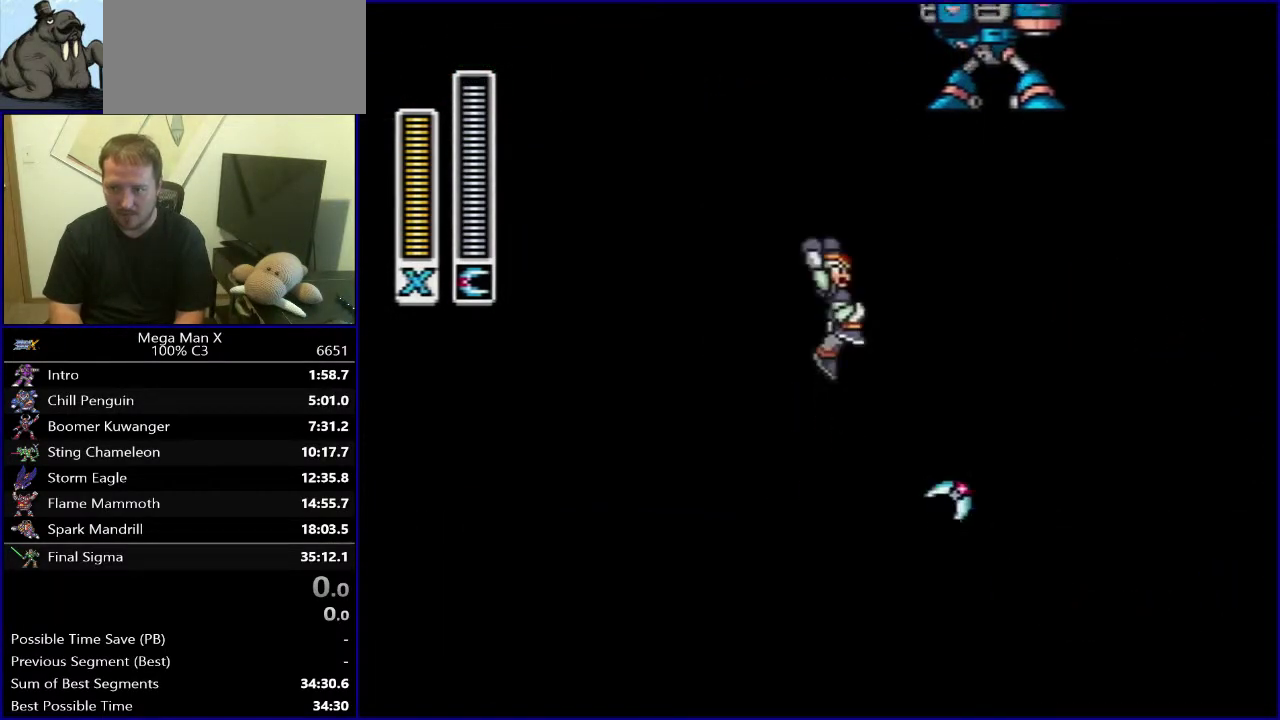
{"buttons": [], "events": [[117, "B", "up"], [150, "Y", "down"], [233, "Y", "up"]]}
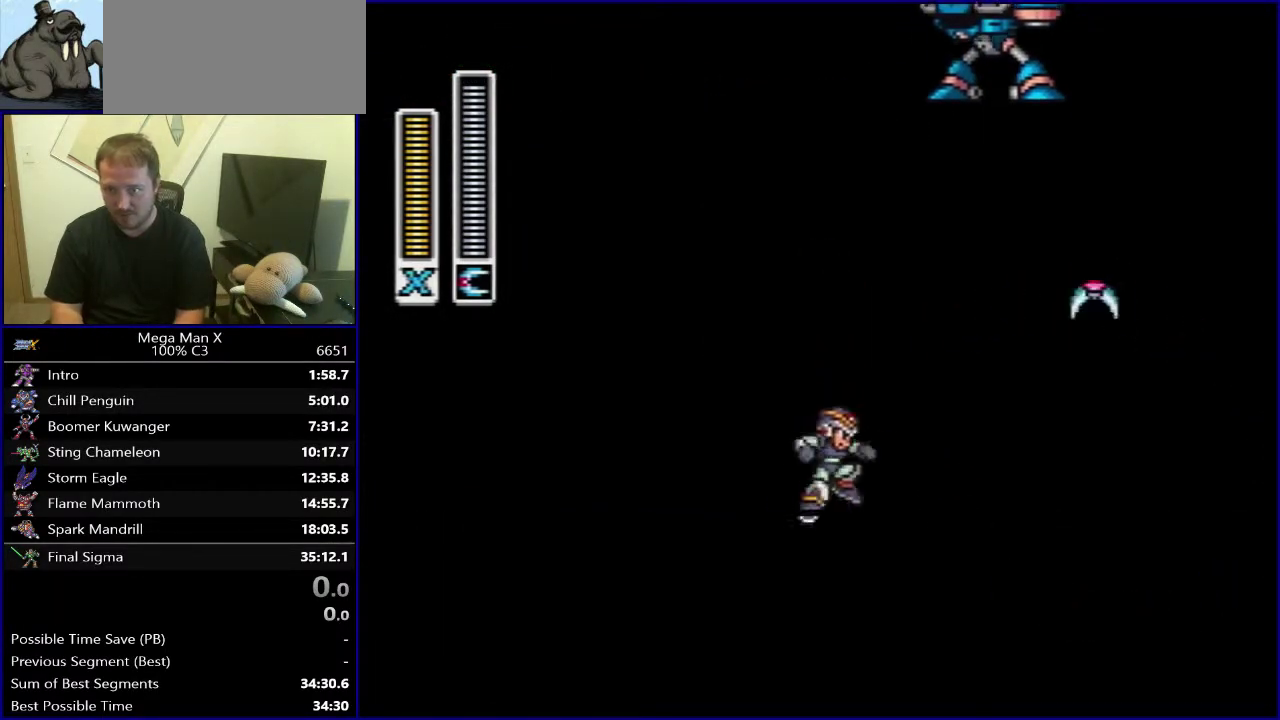
{"buttons": ["B"], "events": [[417, "B", "down"]]}
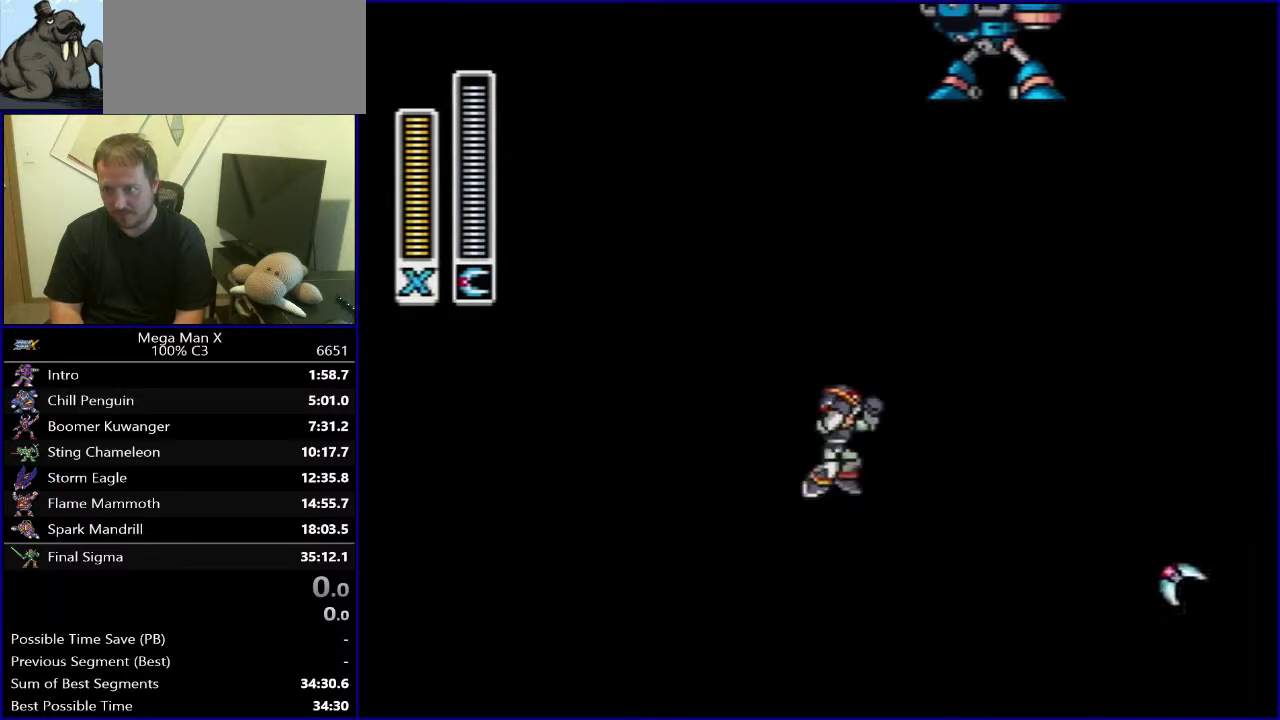
{"buttons": [], "events": [[167, "B", "up"], [217, "Y", "down"], [350, "Y", "up"]]}